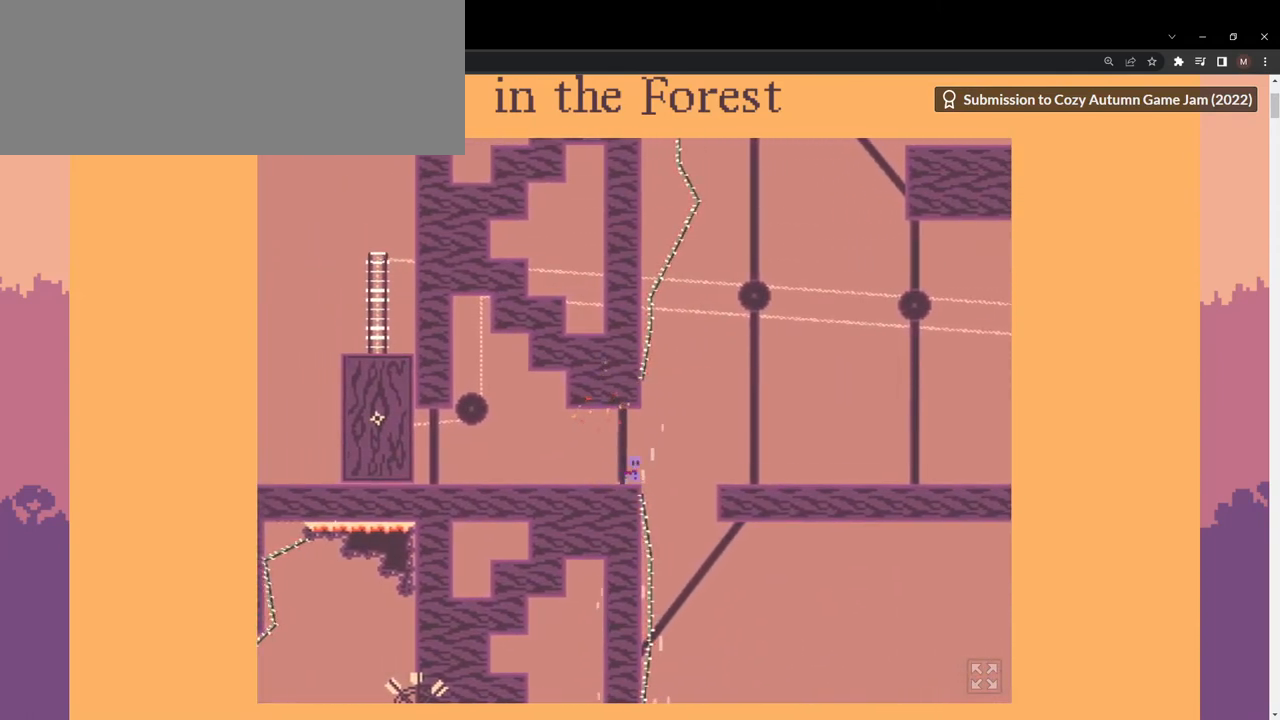
Gameplay with keyboard; each line is a JSON object with the keys held at the frame after it. "events" lists presses ("down") and releases ("up") of ".", "/", "0", "1", "2", "3", "4", "5", "6", "7", "8", "9", "a", "alt_l", "b", "backslash", "backspace", "c", "caps_lock", "comma", "ctrl_l", "ctrl_r", "d", "down", "e", "equals", "escape", "f", "f1", "f10", "f11", "f12", "f2", "f3", "f4", "f5", "f6", "f7", "f8", "f9", "g", "h", "i", "j", "k", "l", "lbracket", "left", "m", "minus", "n", "o", "p", "q", "quote", "r", "rbracket", "return", "right", "s", "semicolon", "shift_l", "shift_r", "space", "super", "t", "tab", "tilde", "u", "up", "v", "w", "x", "y" and "z" between this image and that frame as [ms after this image, input, new state], when the widget could be followed in between. No other keys are recorded. Mouse input is not recorded. Not read: alt_r.
{"keys": [], "events": [[33, "space", "down"], [67, "a", "down"], [167, "d", "up"], [367, "space", "up"], [400, "a", "up"]]}
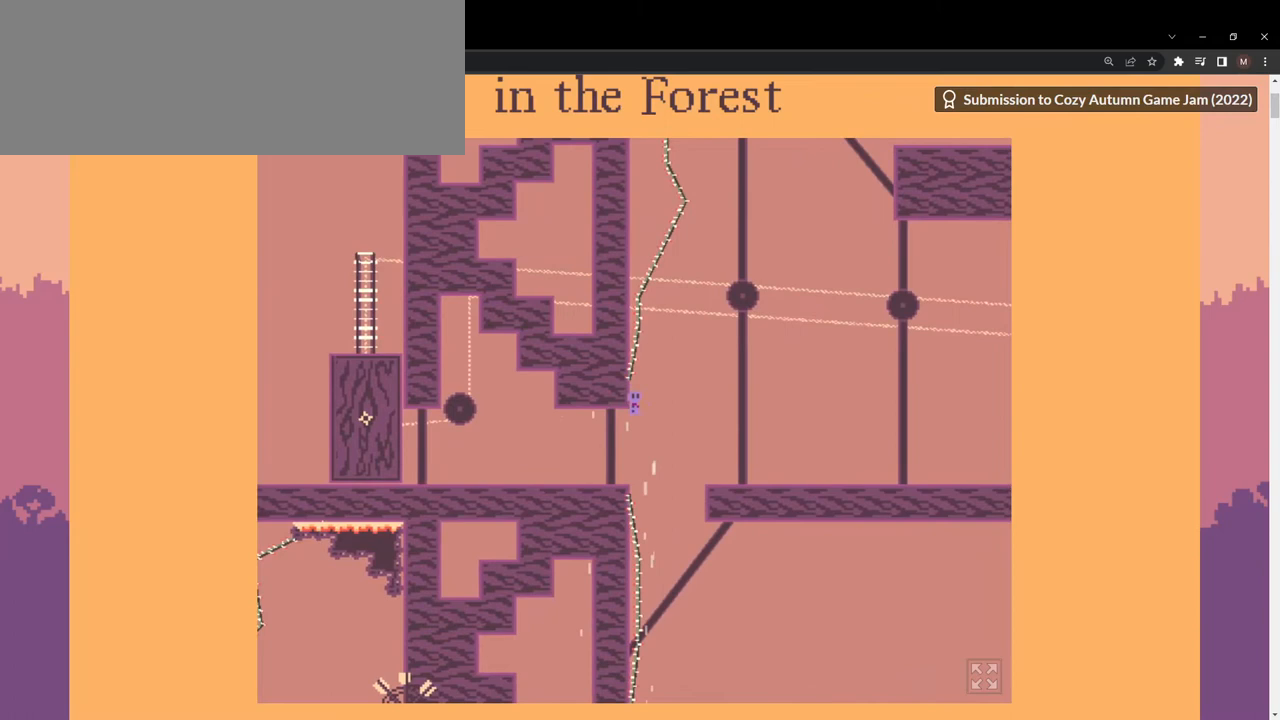
{"keys": ["d", "w"], "events": [[67, "d", "down"], [67, "s", "down"], [67, "space", "down"], [367, "s", "up"], [467, "space", "up"], [467, "w", "down"]]}
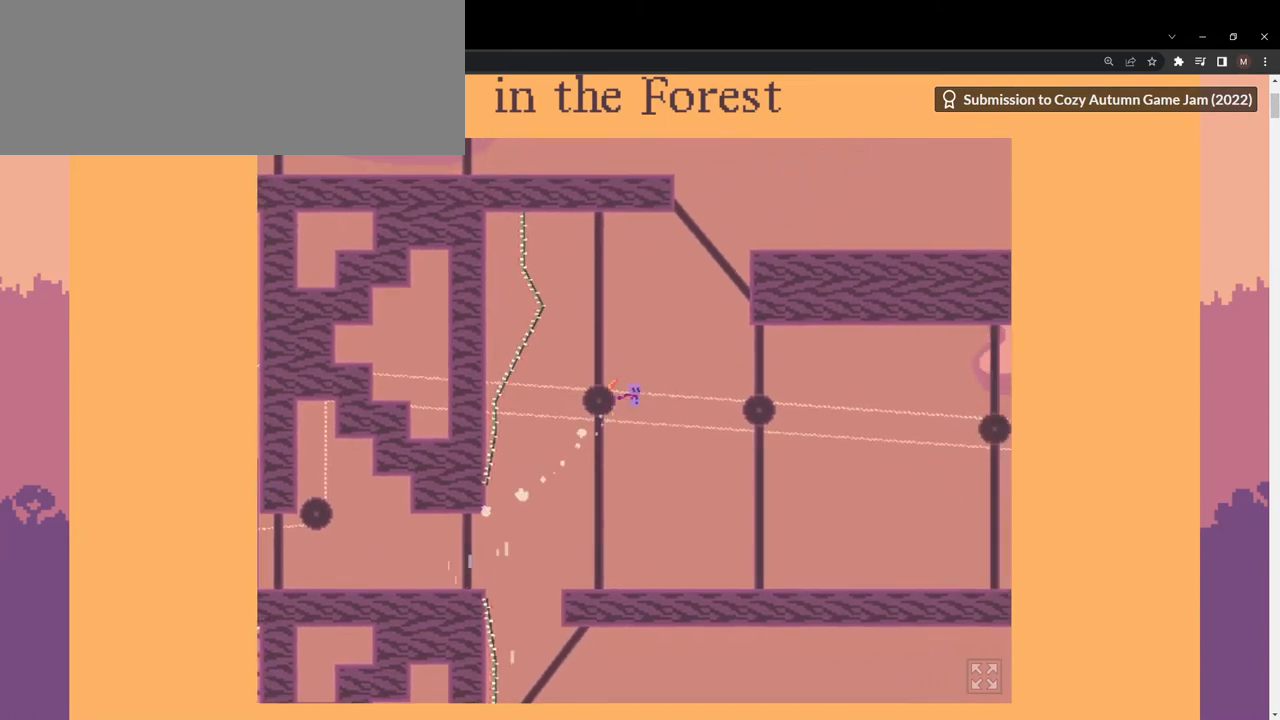
{"keys": ["d", "space", "w"], "events": [[200, "space", "down"], [267, "w", "up"], [500, "w", "down"]]}
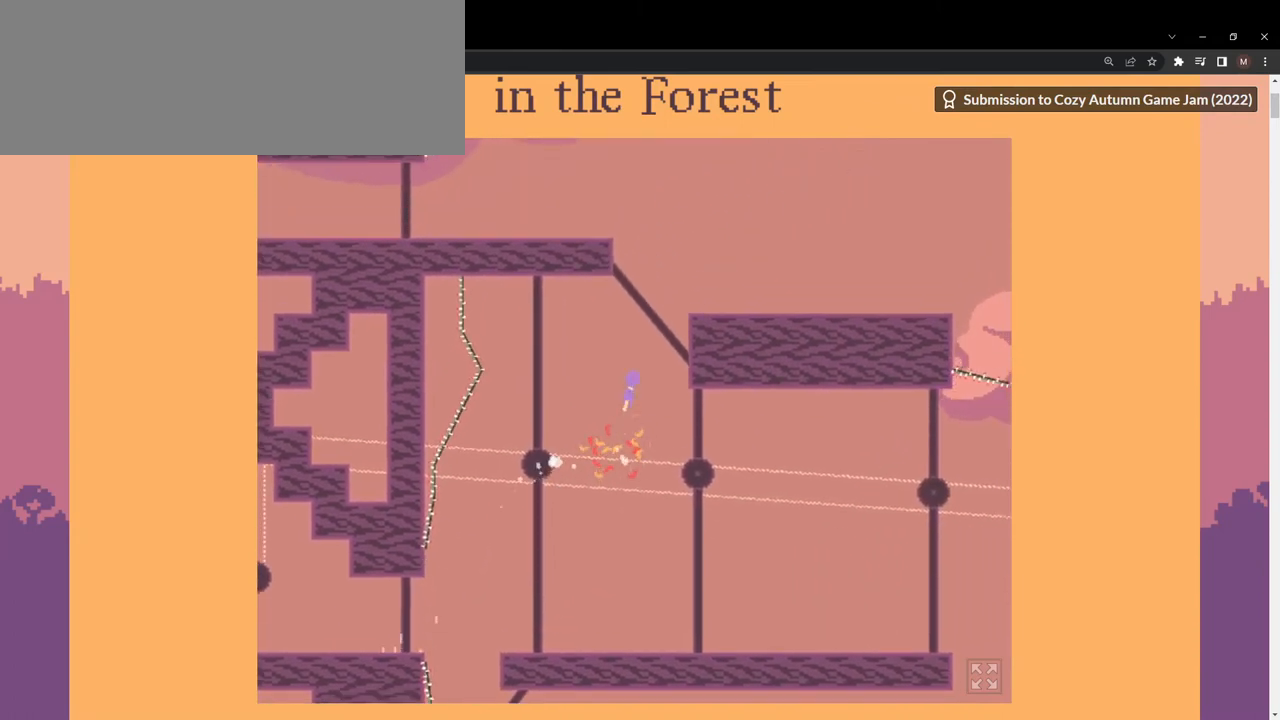
{"keys": ["d", "space"], "events": [[33, "space", "up"], [500, "space", "down"], [500, "w", "up"]]}
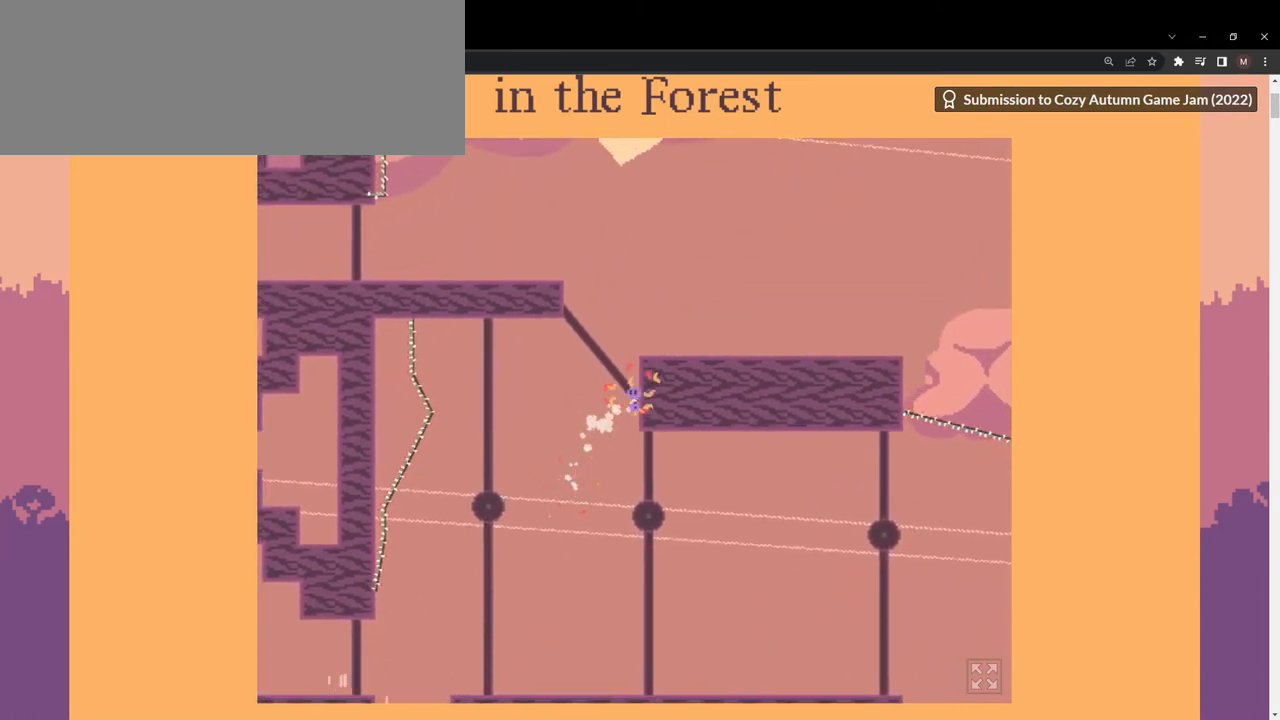
{"keys": ["d", "w"], "events": [[233, "w", "down"], [333, "space", "up"]]}
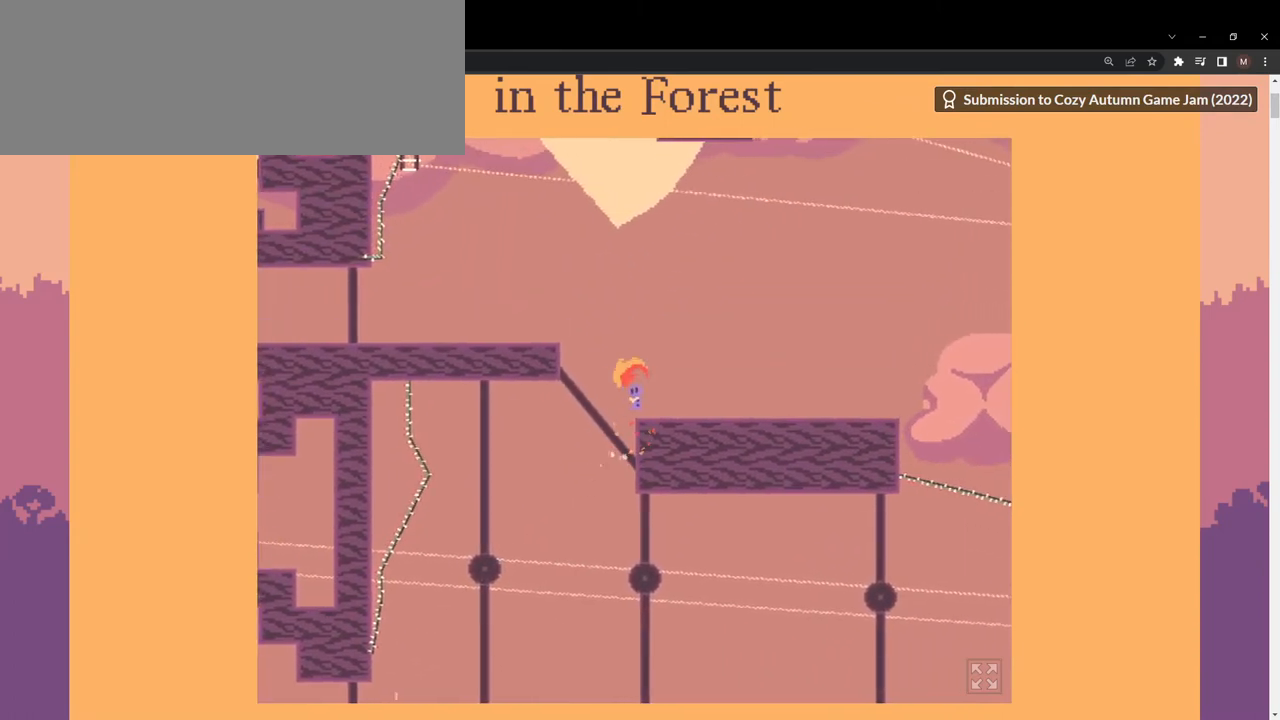
{"keys": ["d"], "events": [[100, "w", "up"]]}
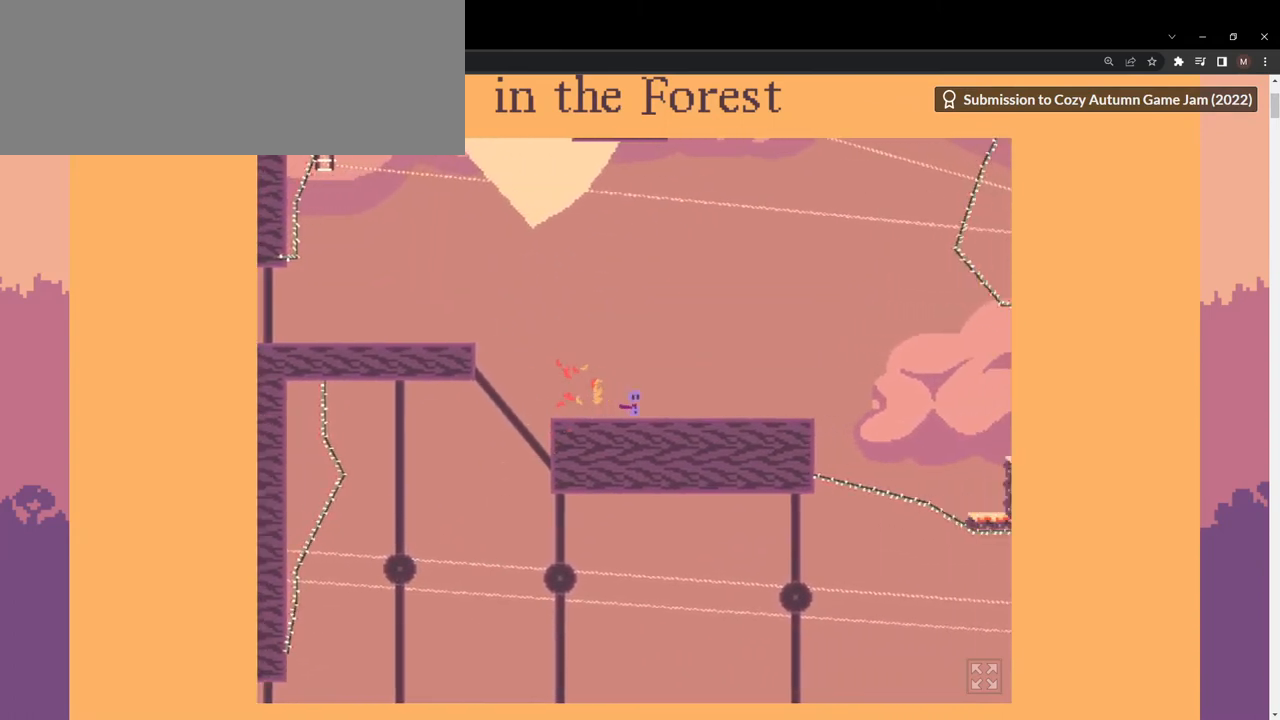
{"keys": ["a"], "events": [[400, "d", "up"], [433, "a", "down"]]}
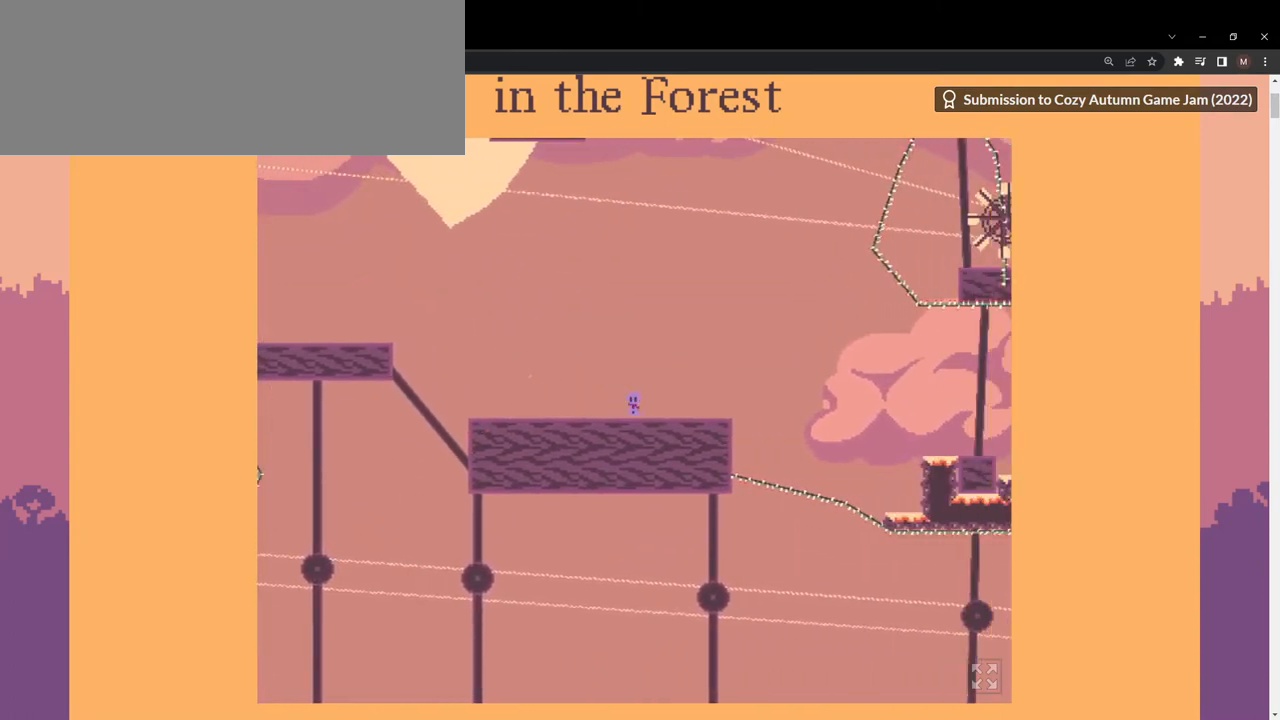
{"keys": ["a"], "events": []}
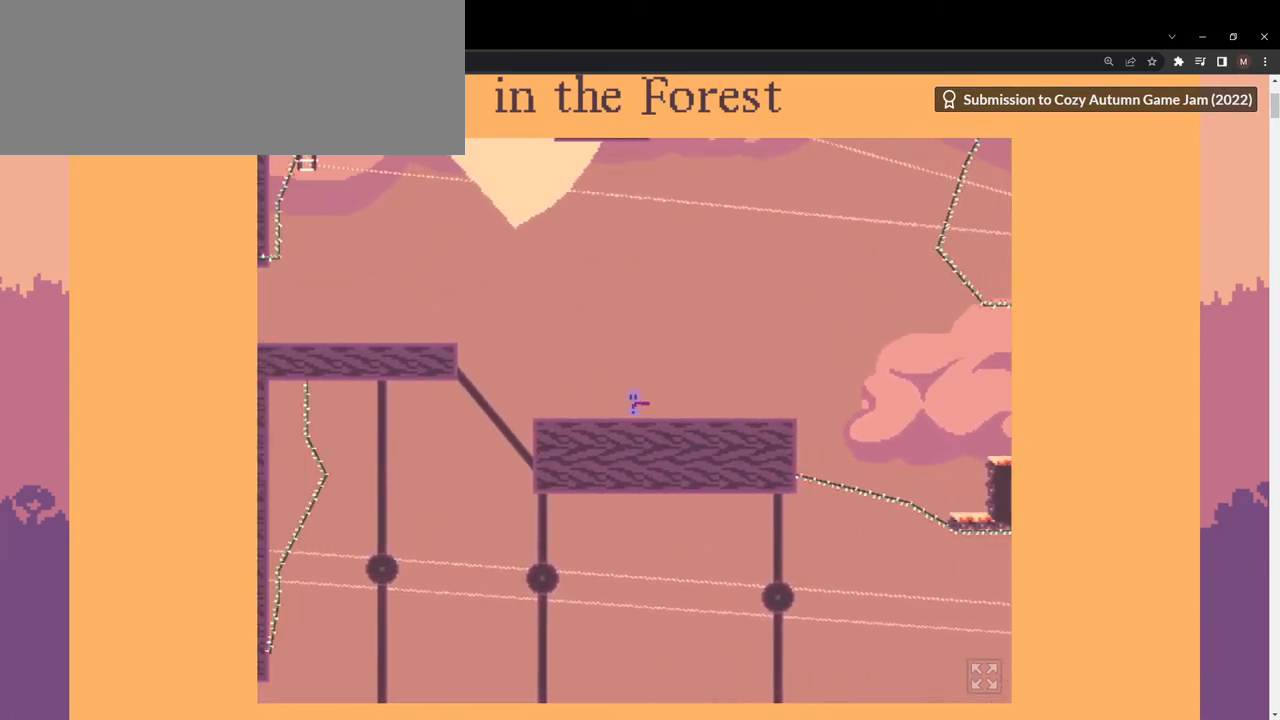
{"keys": ["a", "space"], "events": [[467, "space", "down"]]}
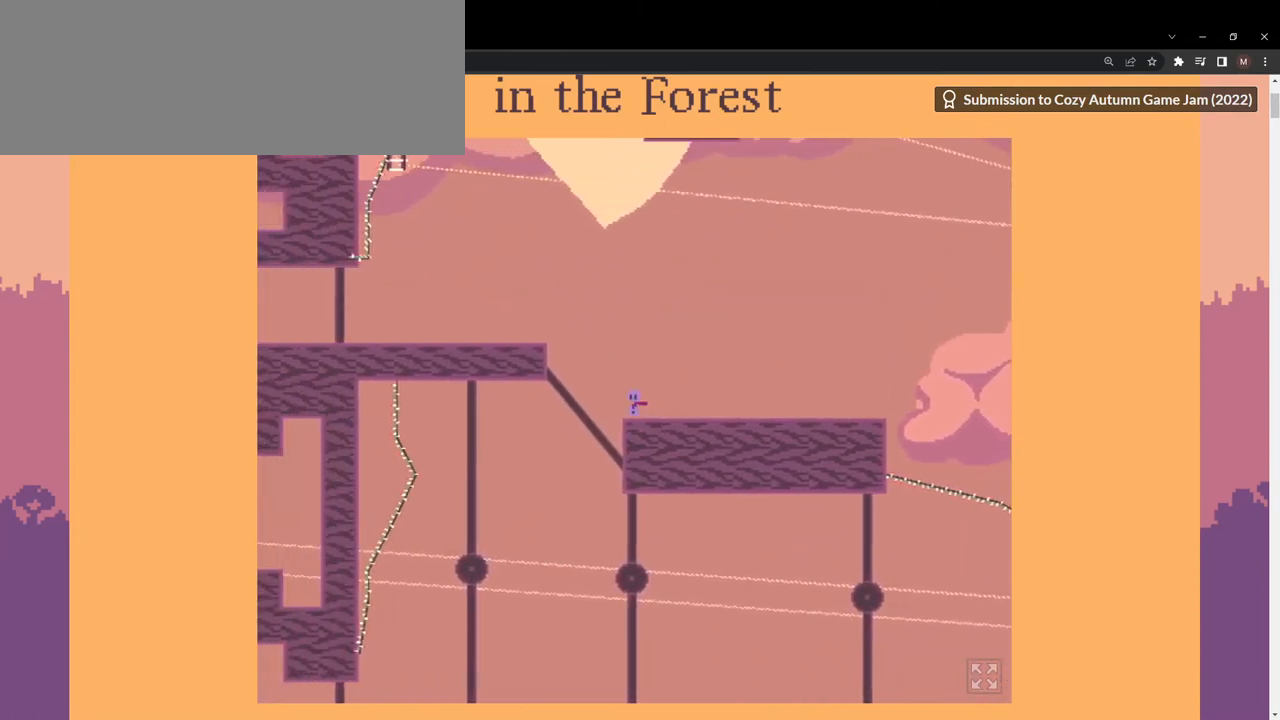
{"keys": ["a"], "events": [[67, "space", "up"], [167, "space", "down"], [200, "space", "up"]]}
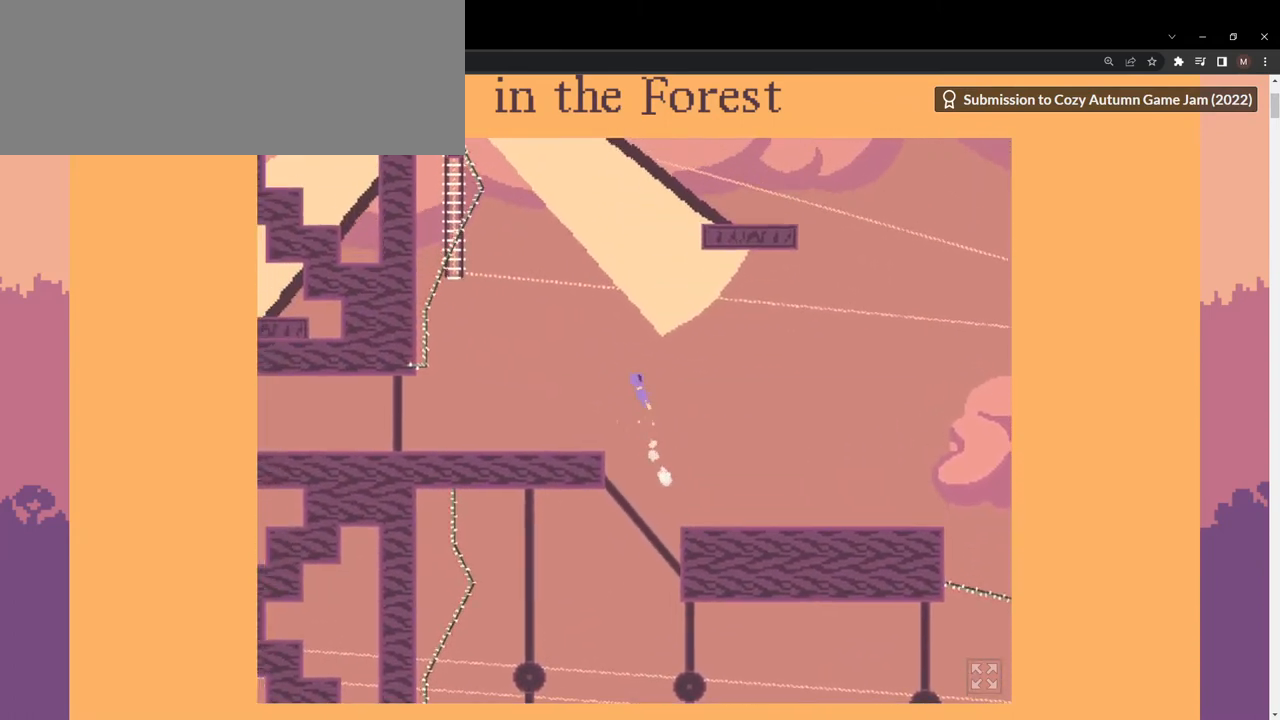
{"keys": ["a"], "events": []}
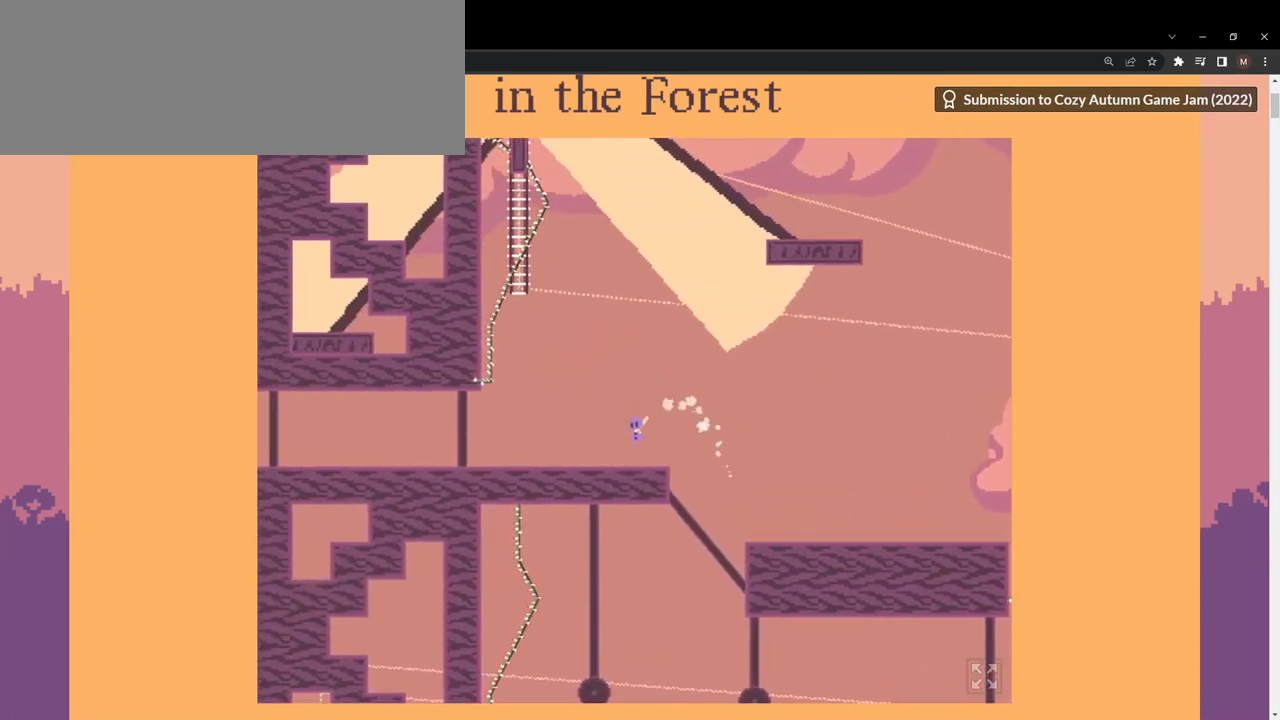
{"keys": ["d", "space"], "events": [[67, "a", "up"], [100, "d", "down"], [433, "space", "down"]]}
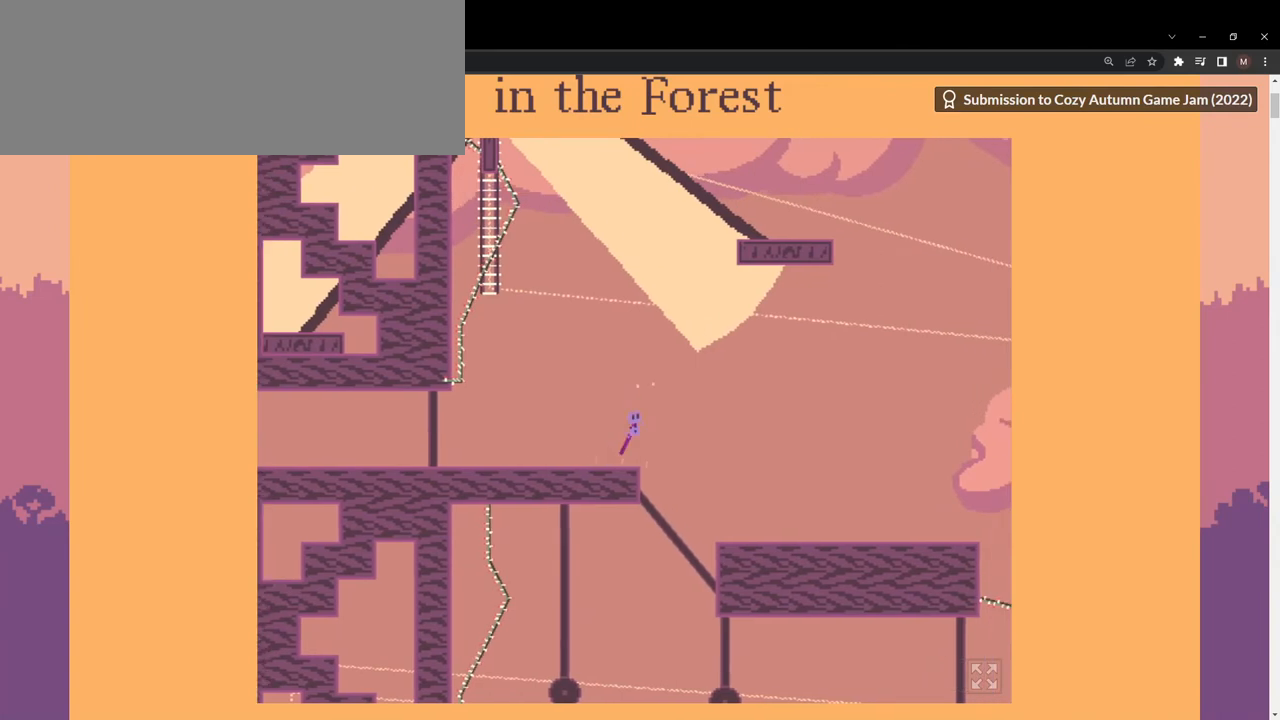
{"keys": ["d", "space"], "events": [[233, "space", "up"], [300, "space", "down"]]}
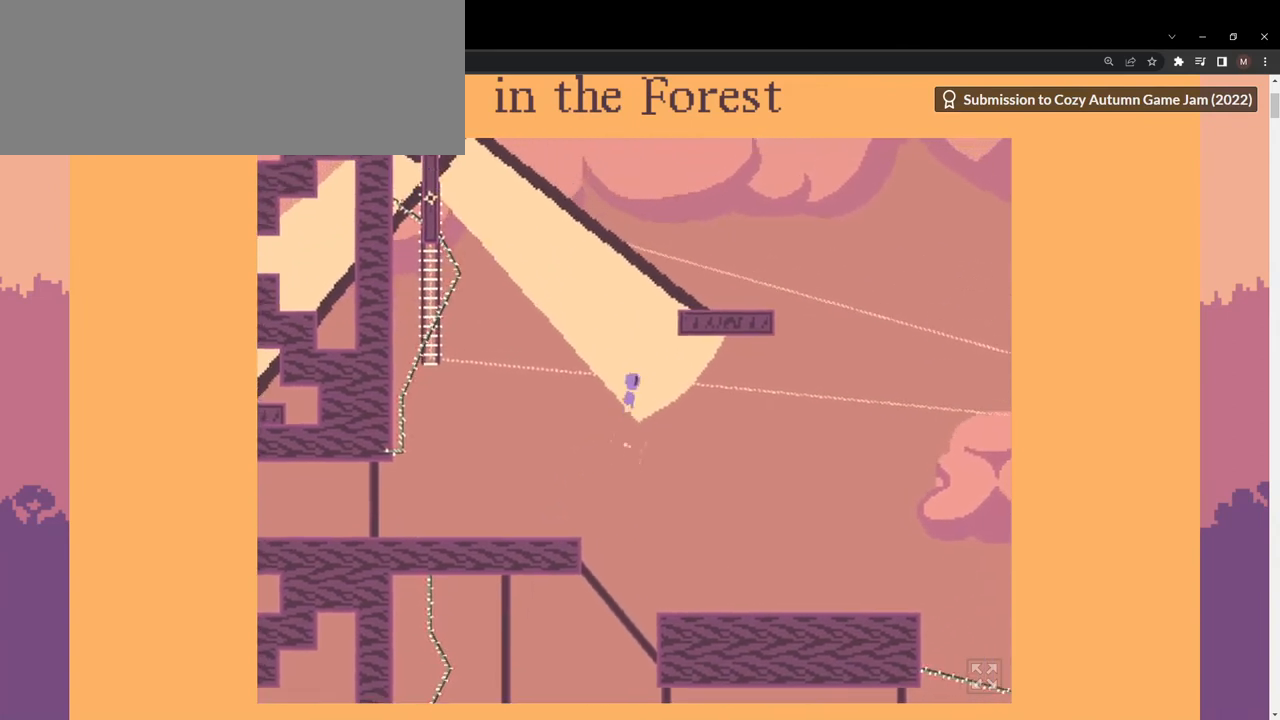
{"keys": ["d", "space"], "events": [[233, "space", "up"], [400, "space", "down"]]}
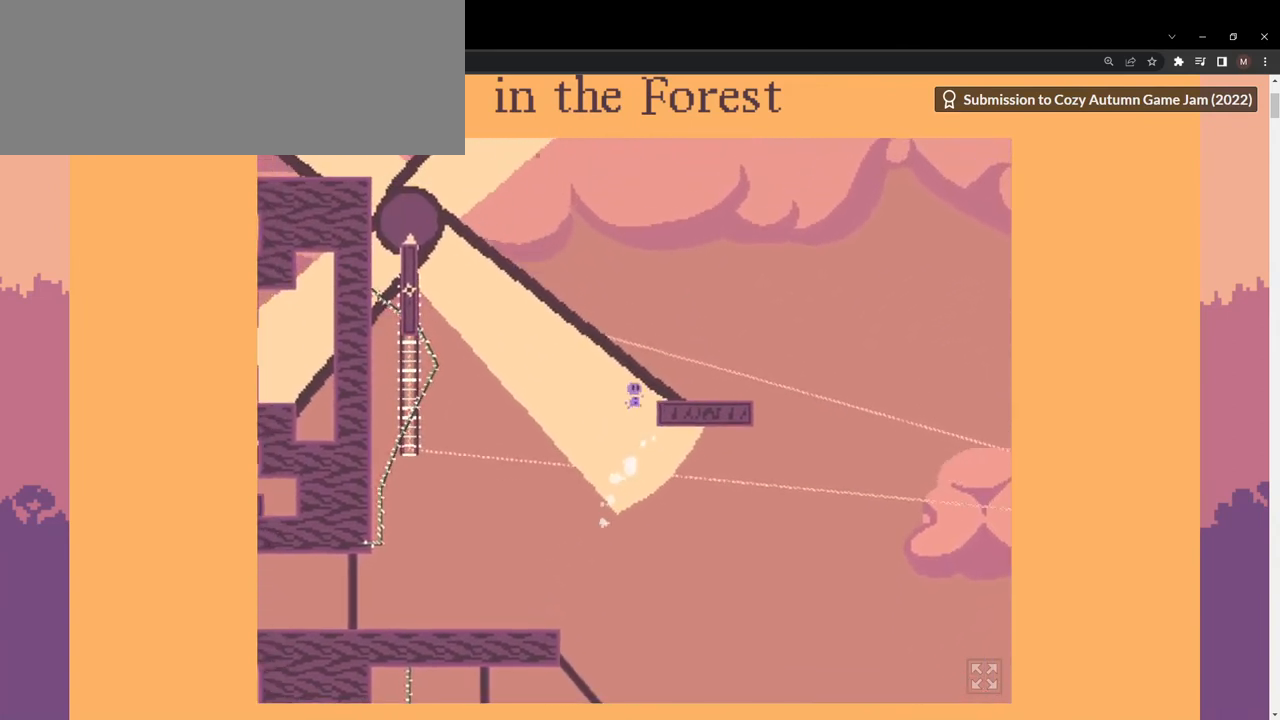
{"keys": ["d"], "events": [[333, "space", "up"]]}
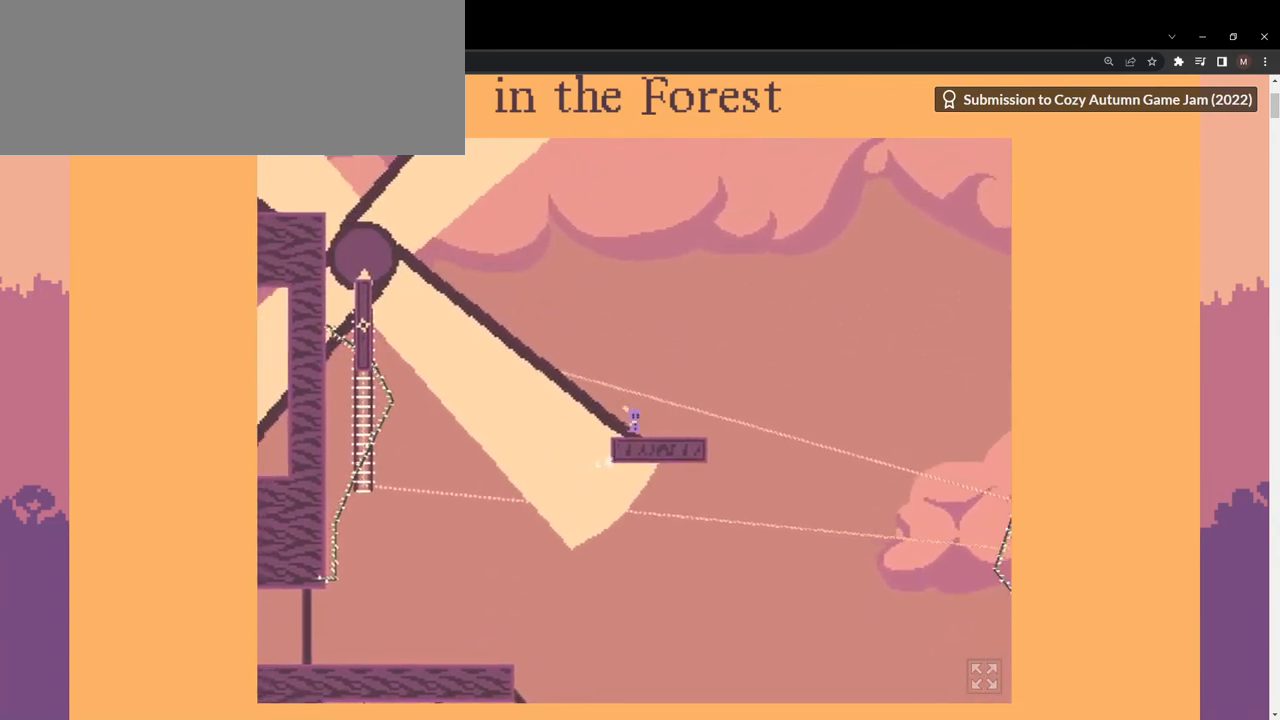
{"keys": ["a"], "events": [[167, "a", "down"], [200, "d", "up"]]}
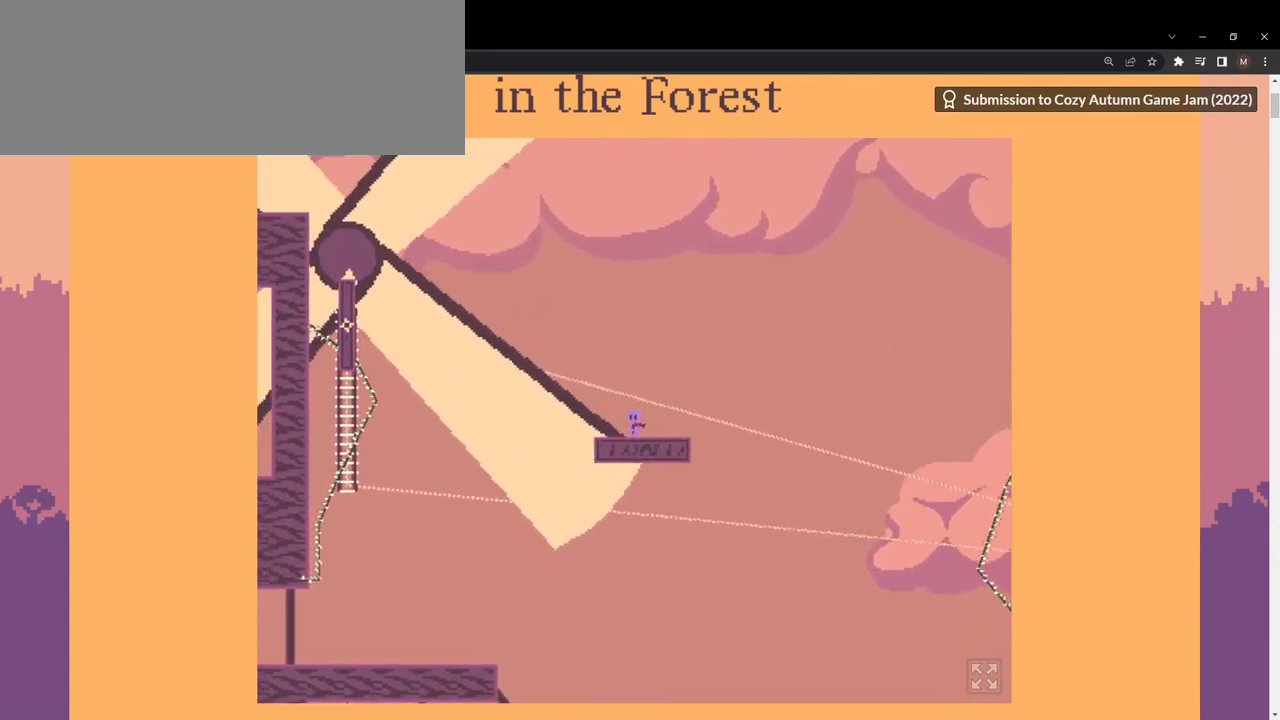
{"keys": ["a"], "events": [[167, "space", "down"], [500, "space", "up"]]}
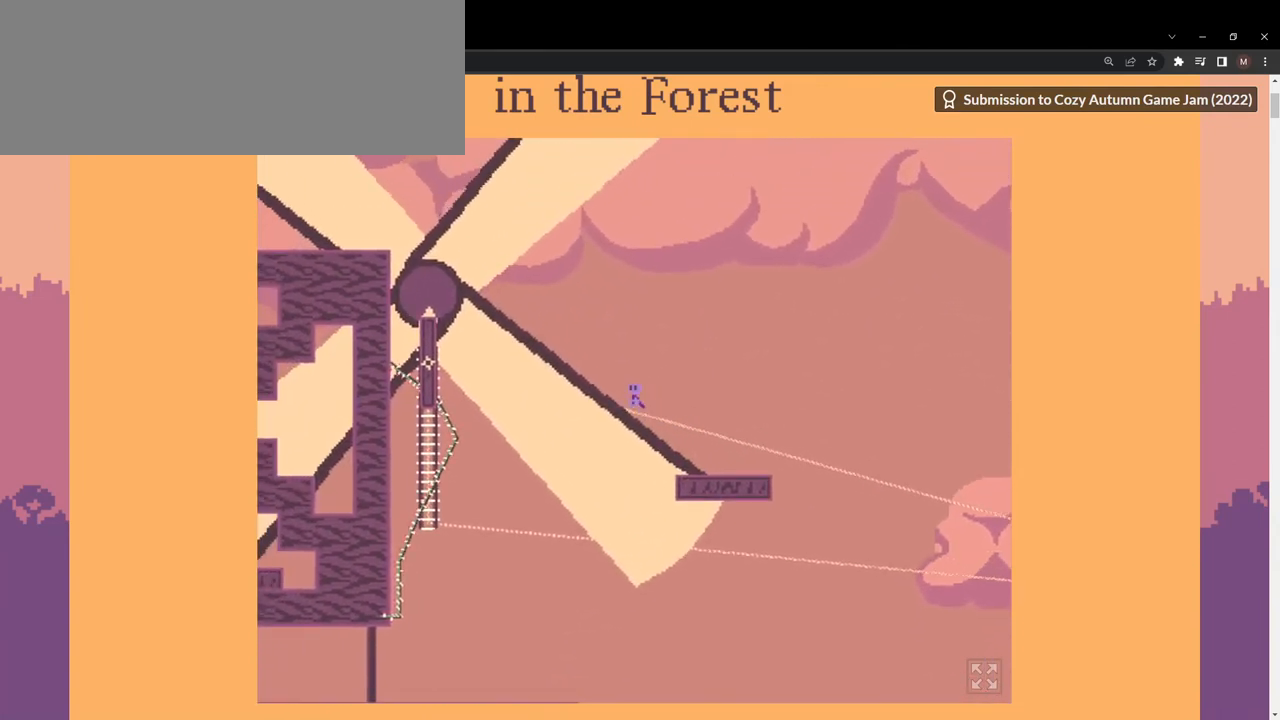
{"keys": ["a", "w"], "events": [[67, "space", "down"], [300, "w", "down"], [400, "space", "up"]]}
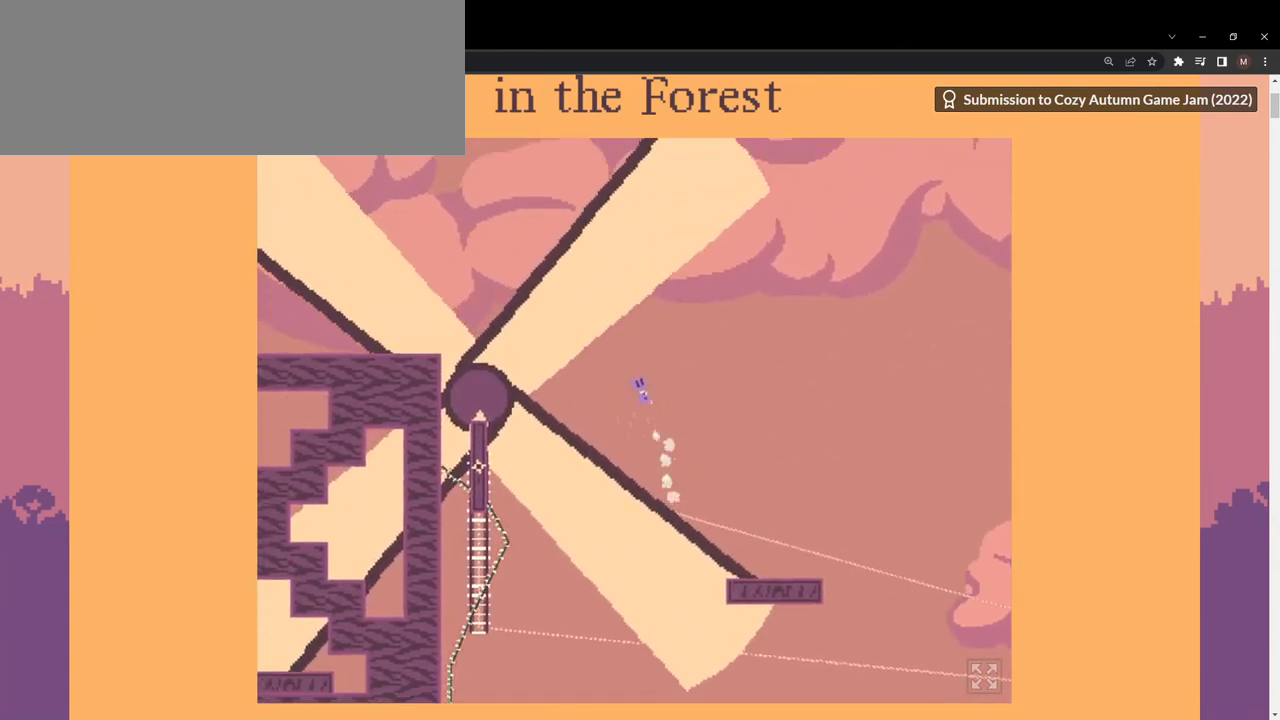
{"keys": ["a", "w"], "events": []}
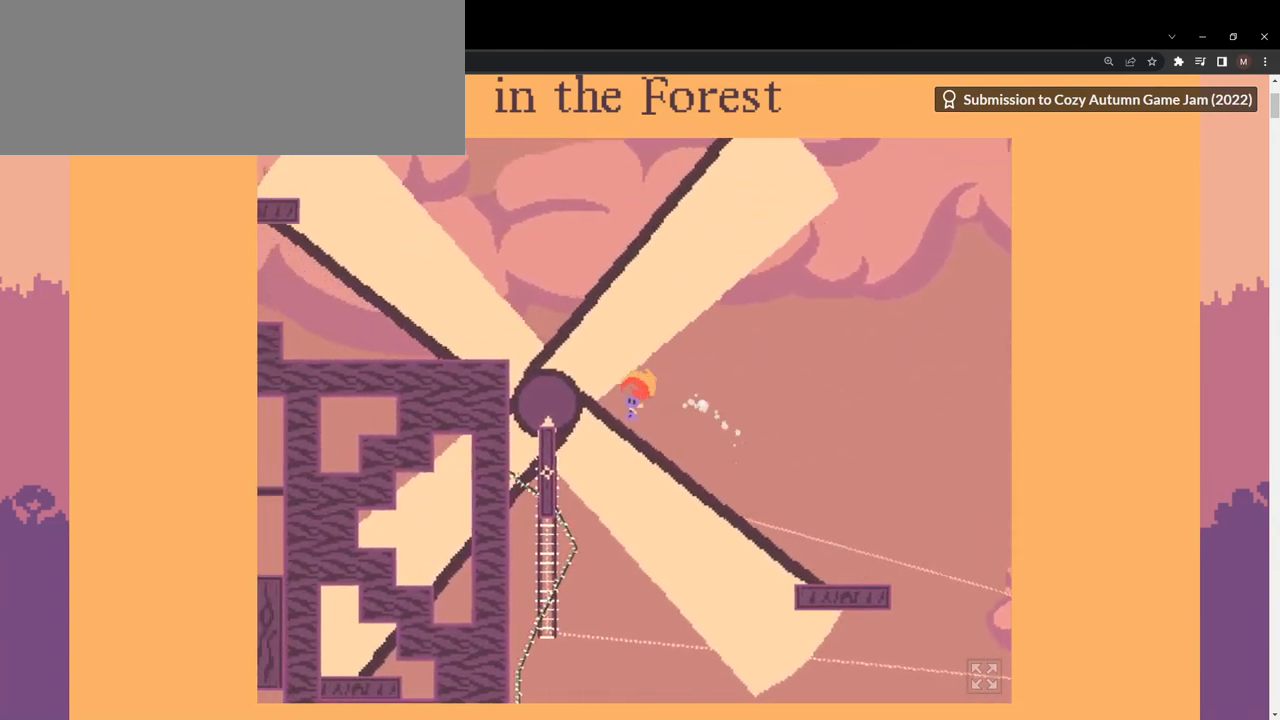
{"keys": ["a", "space"], "events": [[333, "w", "up"], [500, "space", "down"]]}
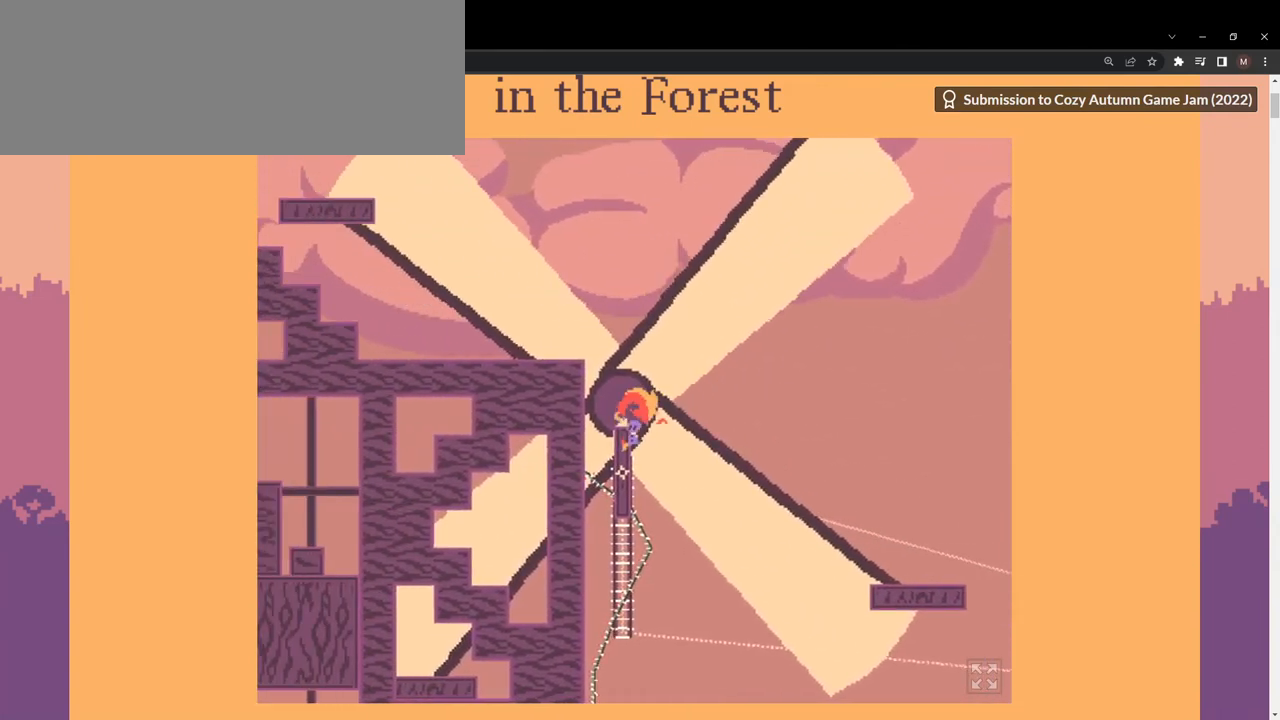
{"keys": [], "events": [[200, "space", "up"], [400, "a", "up"]]}
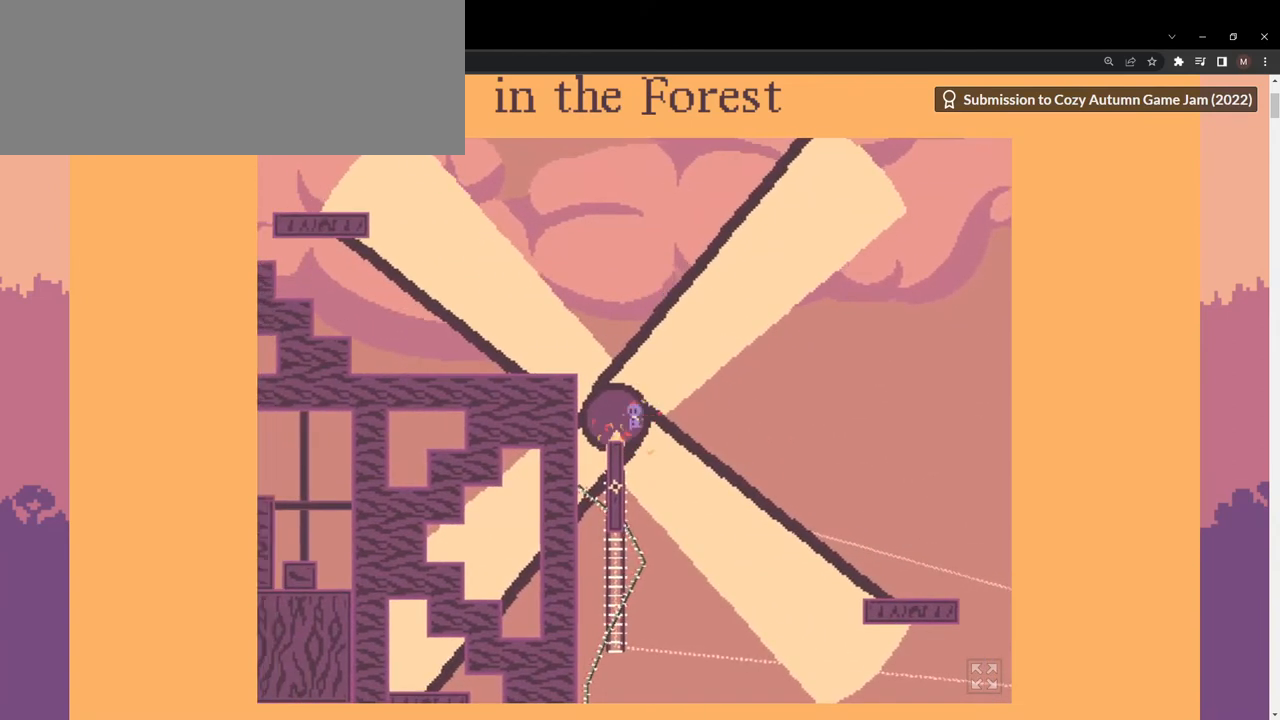
{"keys": ["a"], "events": [[33, "a", "down"], [100, "space", "down"], [233, "space", "up"], [333, "space", "down"], [500, "space", "up"]]}
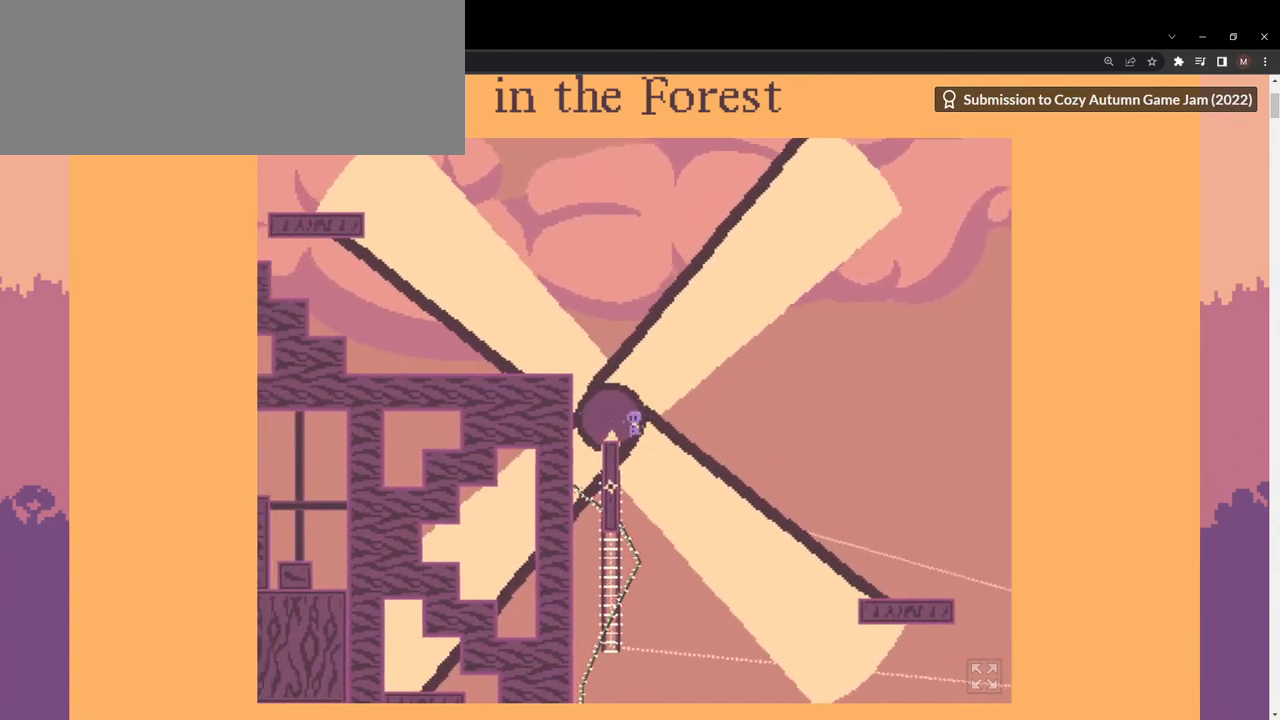
{"keys": ["a"], "events": [[100, "a", "up"], [167, "a", "down"], [167, "space", "down"], [400, "space", "up"]]}
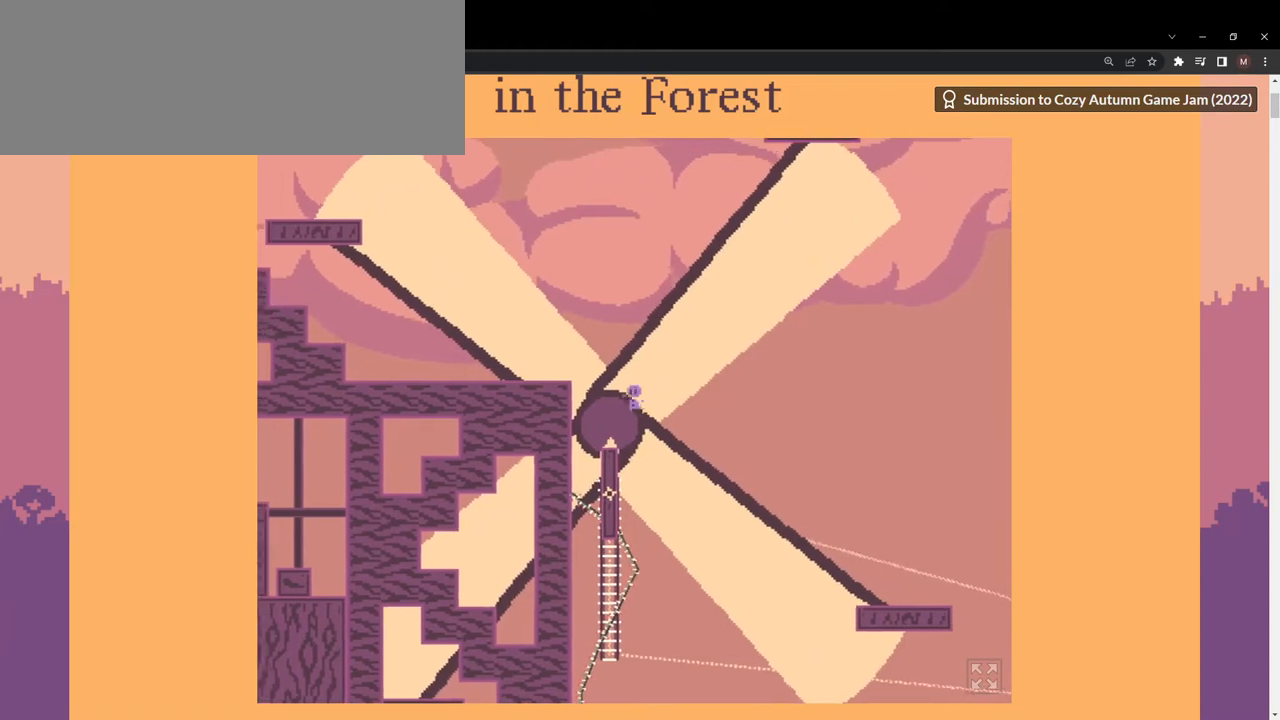
{"keys": ["a", "space"], "events": [[33, "a", "up"], [233, "a", "down"], [267, "space", "down"], [367, "space", "up"], [400, "space", "down"]]}
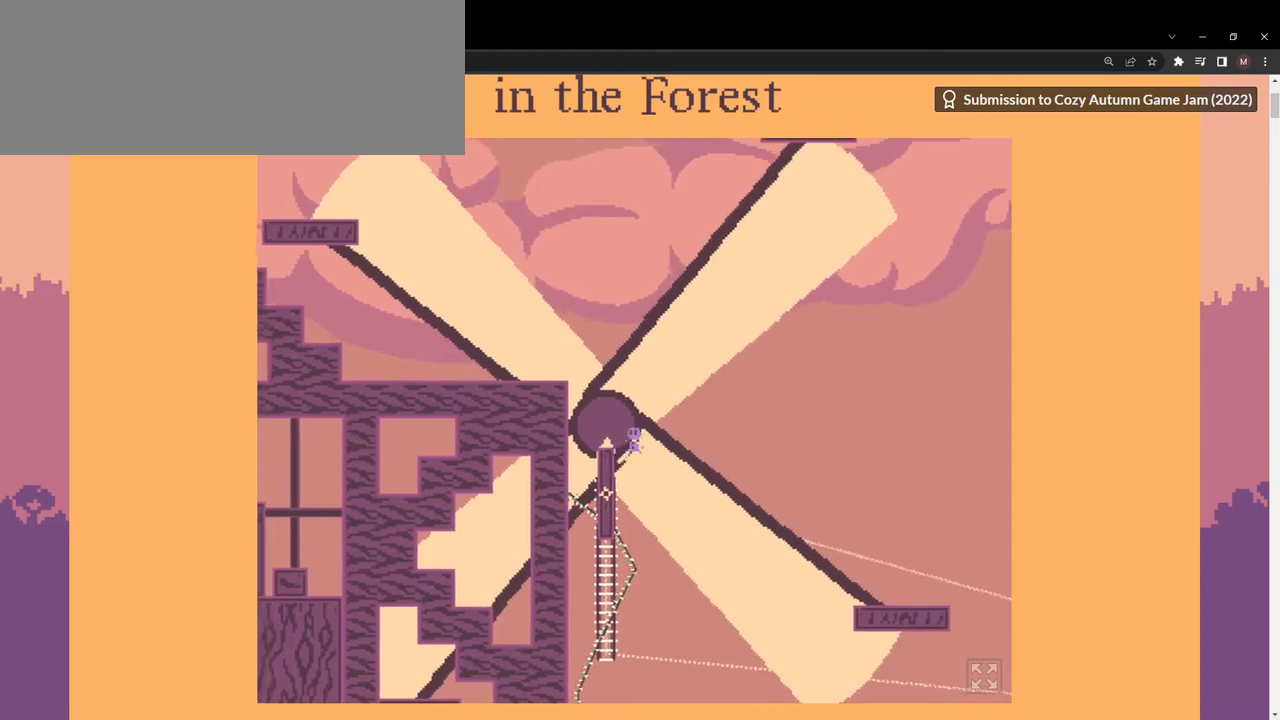
{"keys": ["a", "space"], "events": [[233, "space", "up"], [500, "space", "down"]]}
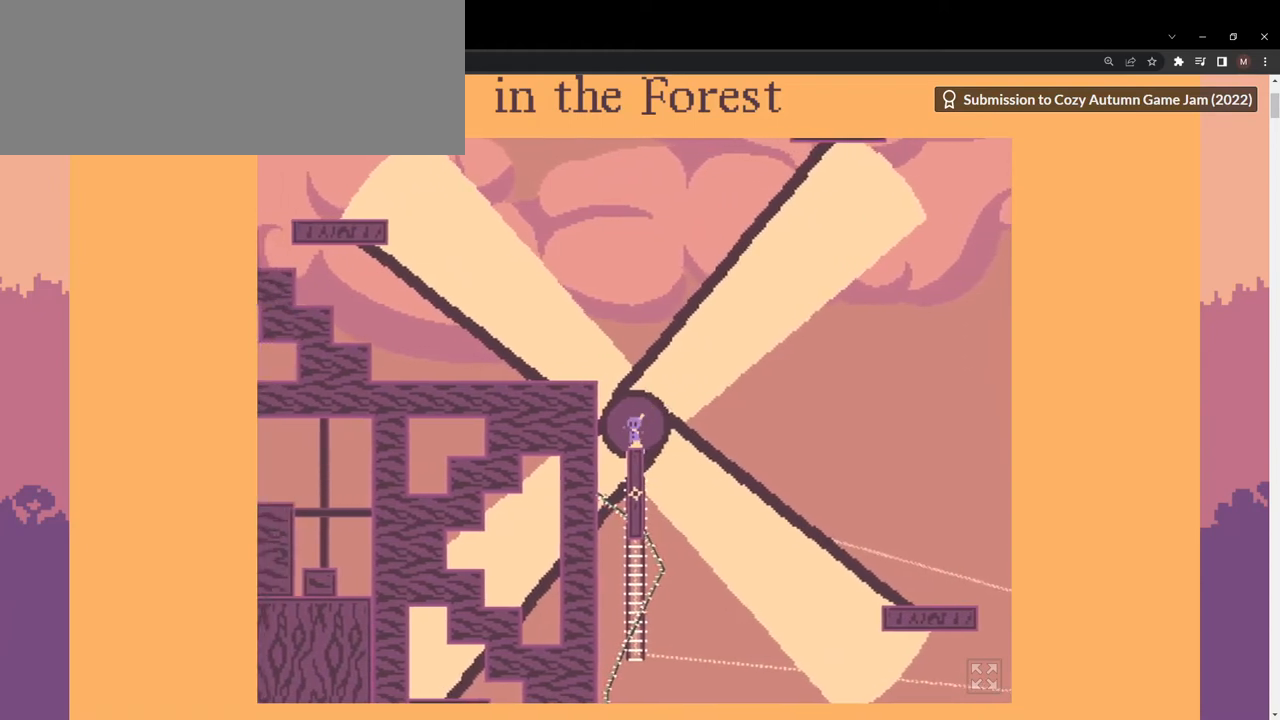
{"keys": ["a"], "events": [[233, "space", "up"]]}
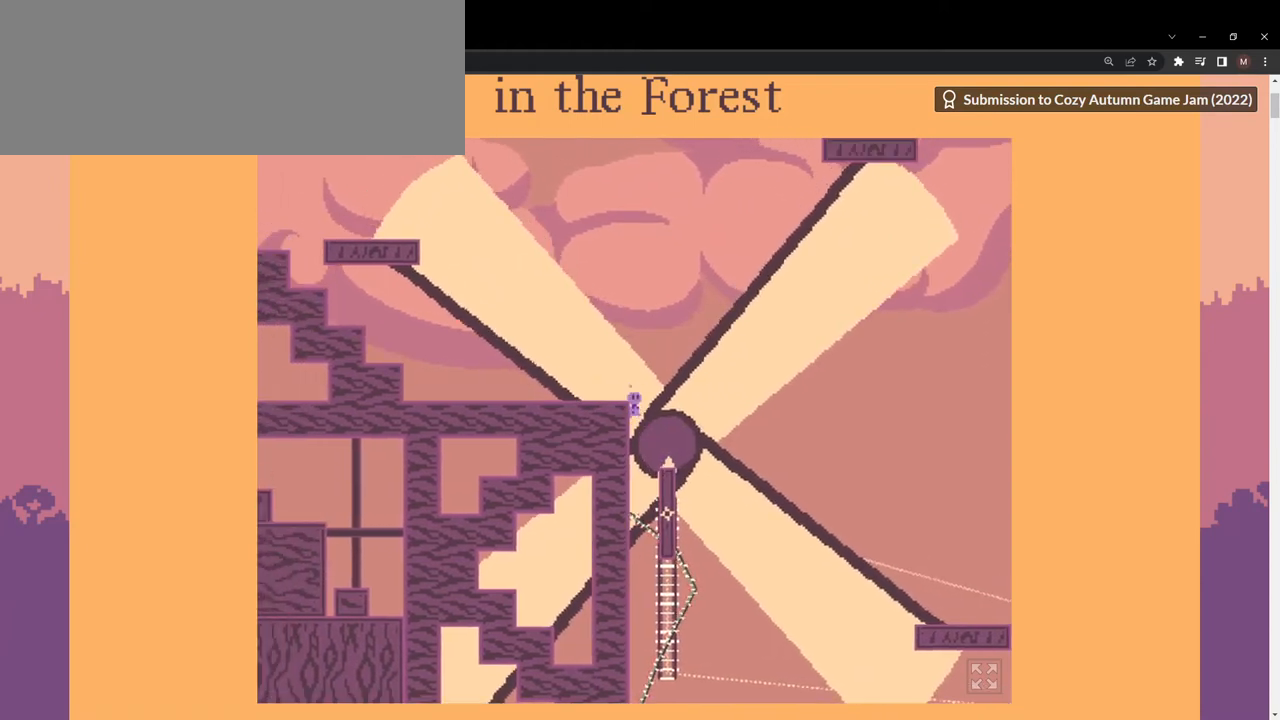
{"keys": ["a", "space"], "events": [[167, "space", "down"]]}
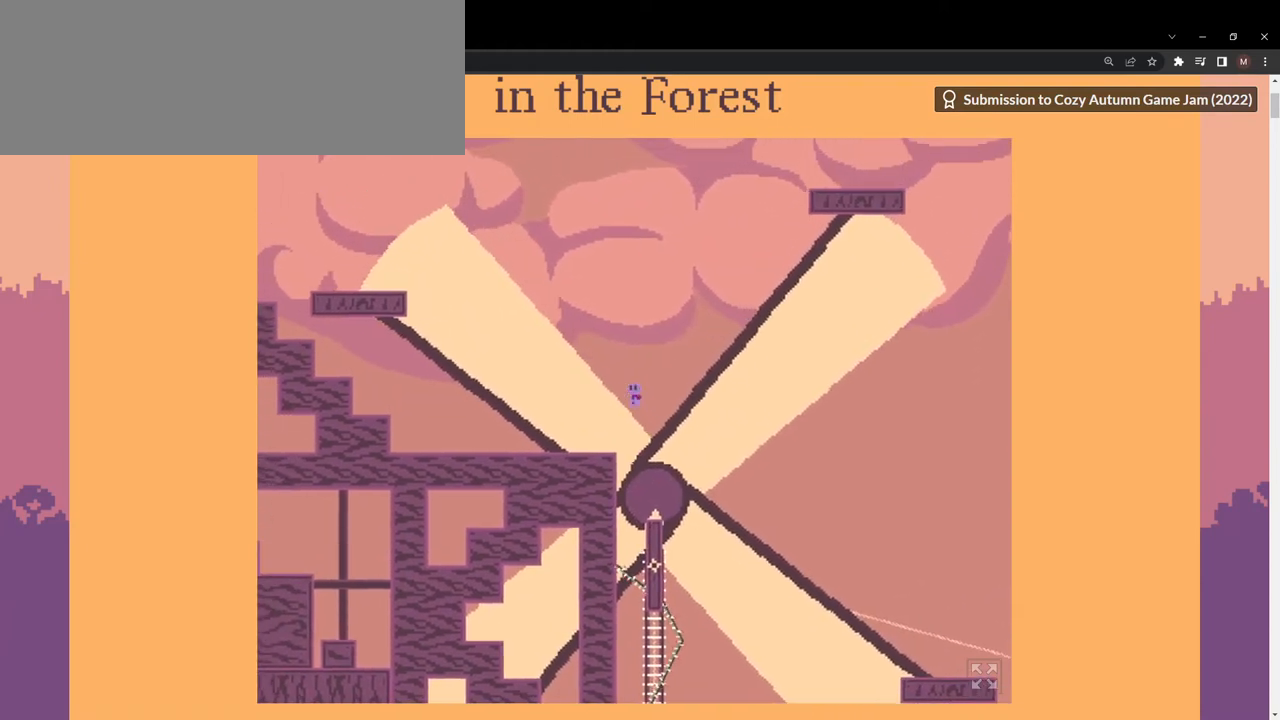
{"keys": ["d"], "events": [[67, "space", "up"], [367, "a", "up"], [367, "d", "down"]]}
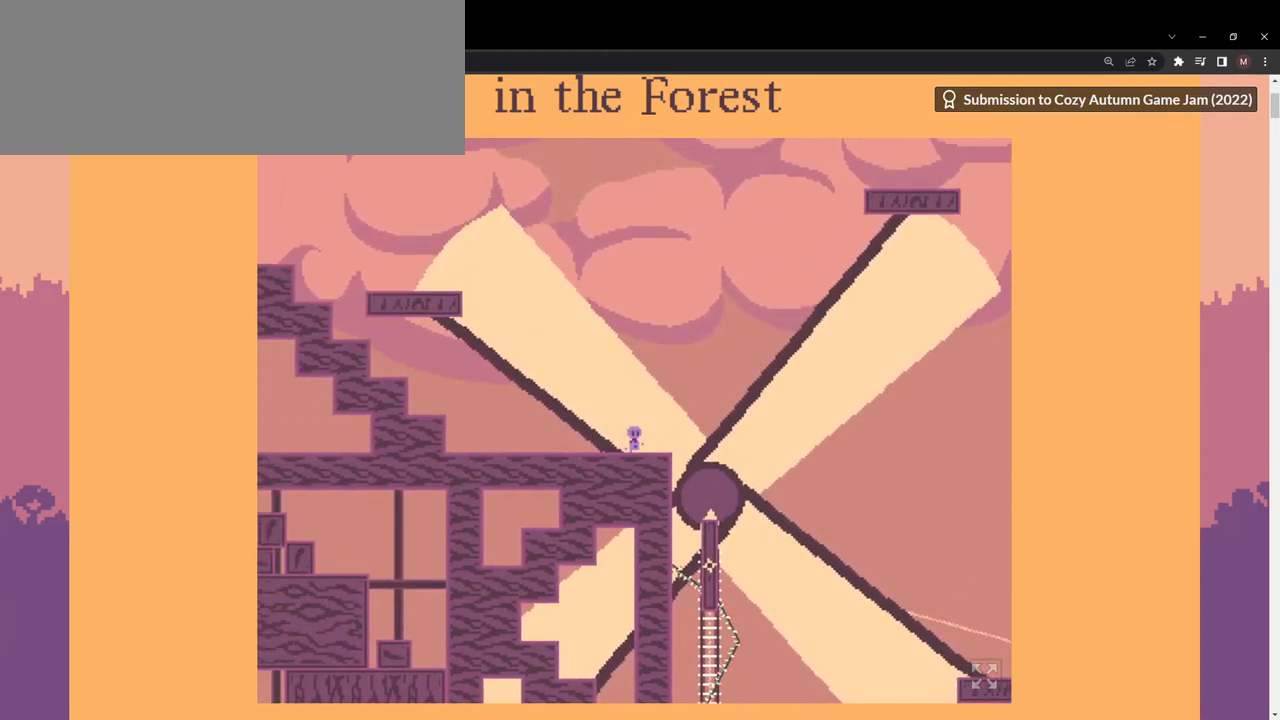
{"keys": ["d", "space"], "events": [[167, "space", "down"]]}
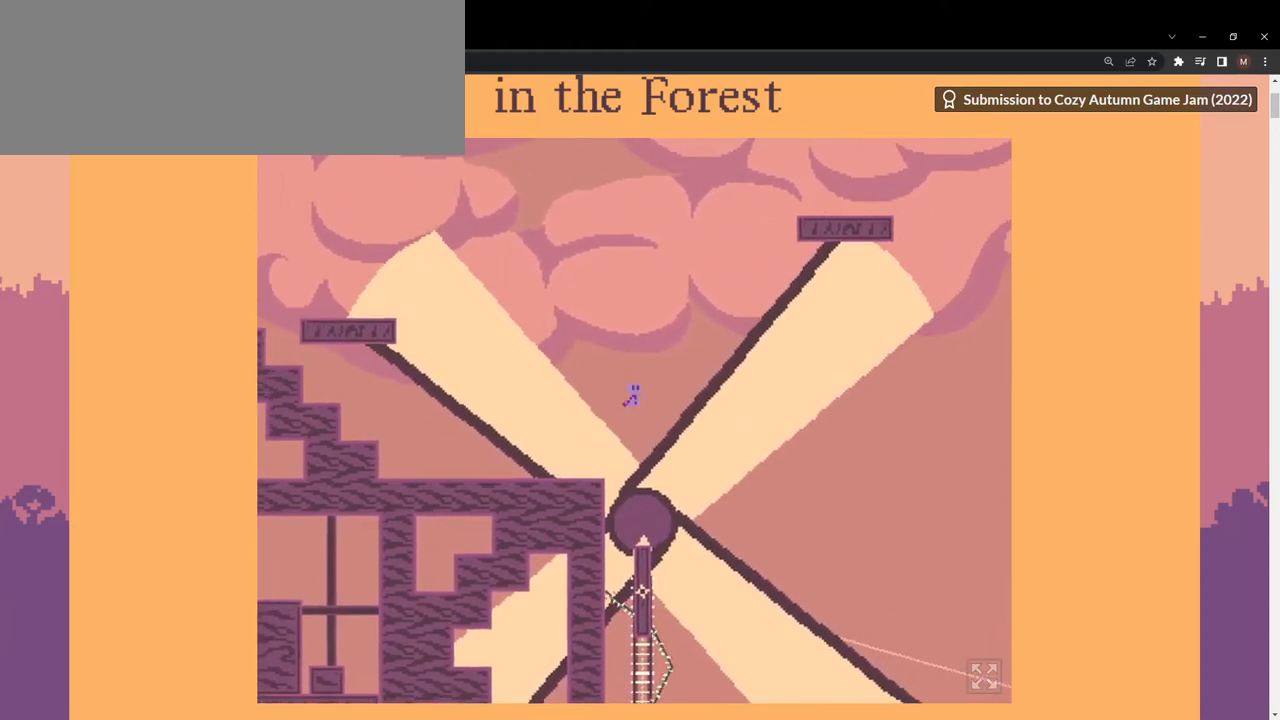
{"keys": ["d", "w"], "events": [[367, "w", "down"], [433, "space", "up"]]}